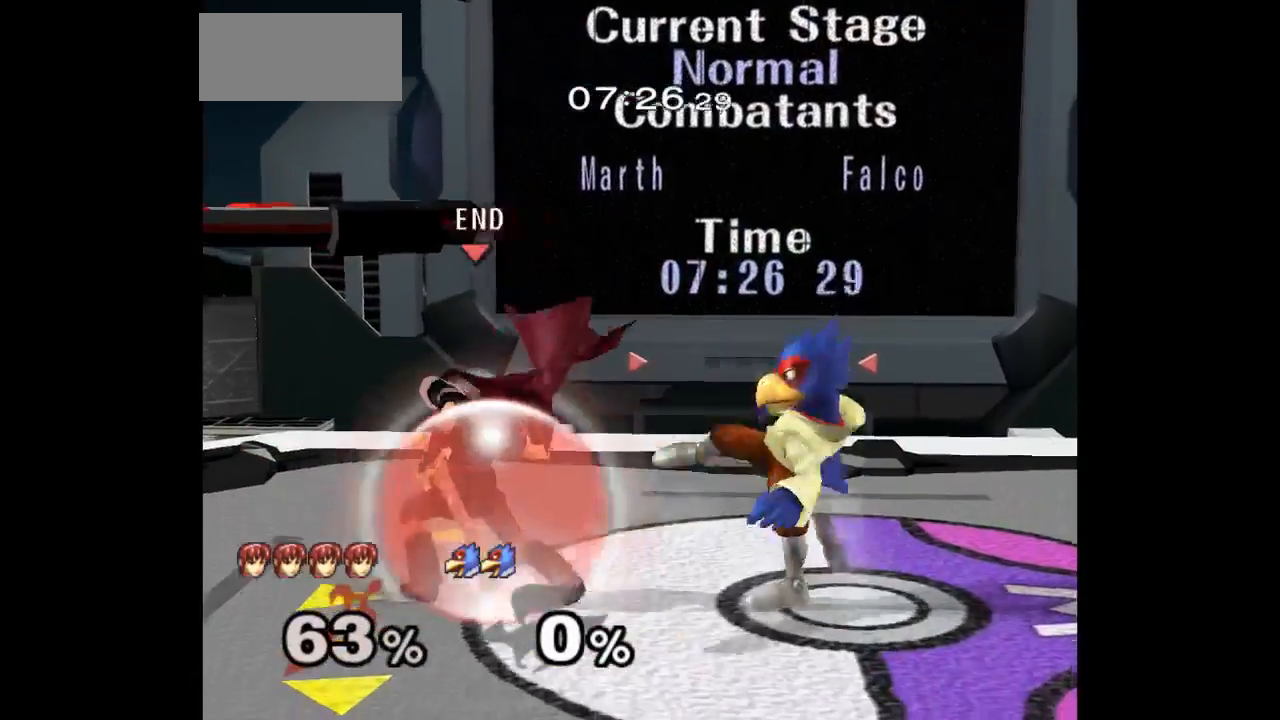
Gameplay with a controller (Nintendo layout); each line is a JSON object with the inputs held at the frame after it. "events" lists button and stick changes between this image and that frame as [ms after this image, input, new state], when the widget could be followed in between. Not read: L3 R3.
{"buttons": ["L1"], "left_stick": "down-left", "right_stick": "center", "events": [[350, "L1", "up"], [350, "left_stick", "up-left"], [417, "L1", "down"], [417, "left_stick", "down-left"]]}
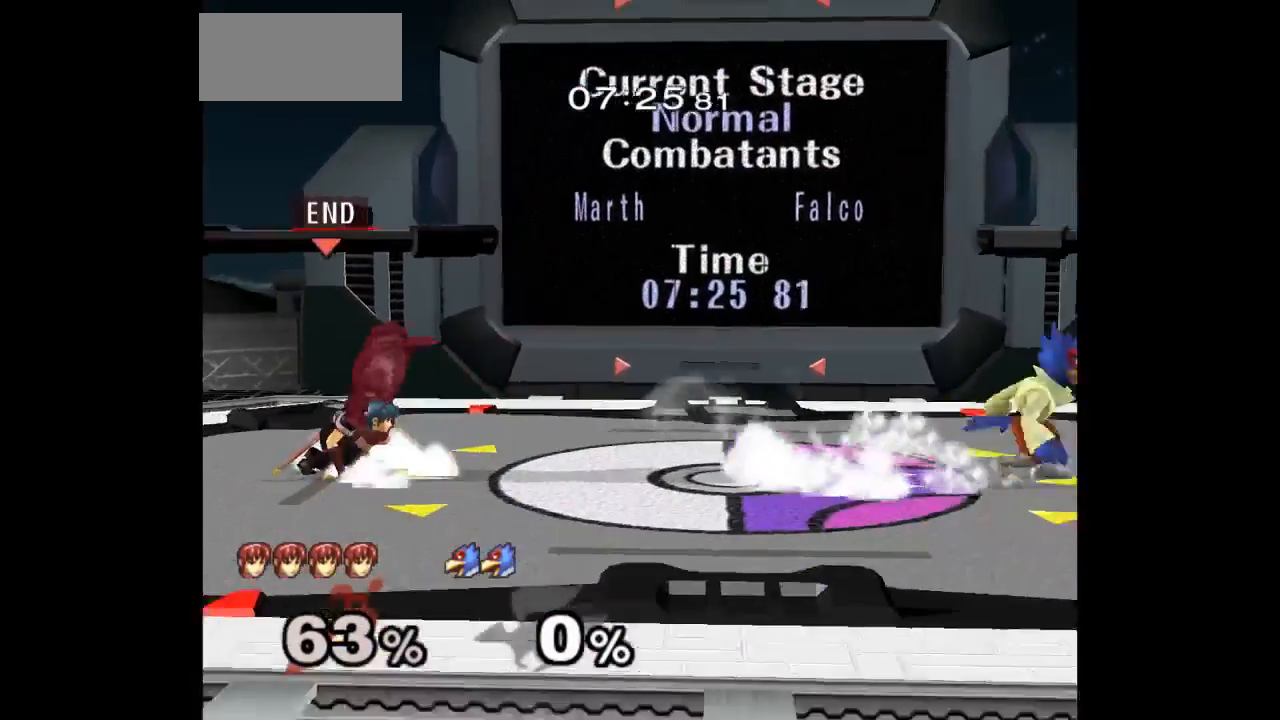
{"buttons": [], "left_stick": "left", "right_stick": "center", "events": [[50, "left_stick", "center"], [67, "L1", "up"], [133, "left_stick", "left"], [233, "left_stick", "right"], [350, "left_stick", "center"], [483, "left_stick", "left"]]}
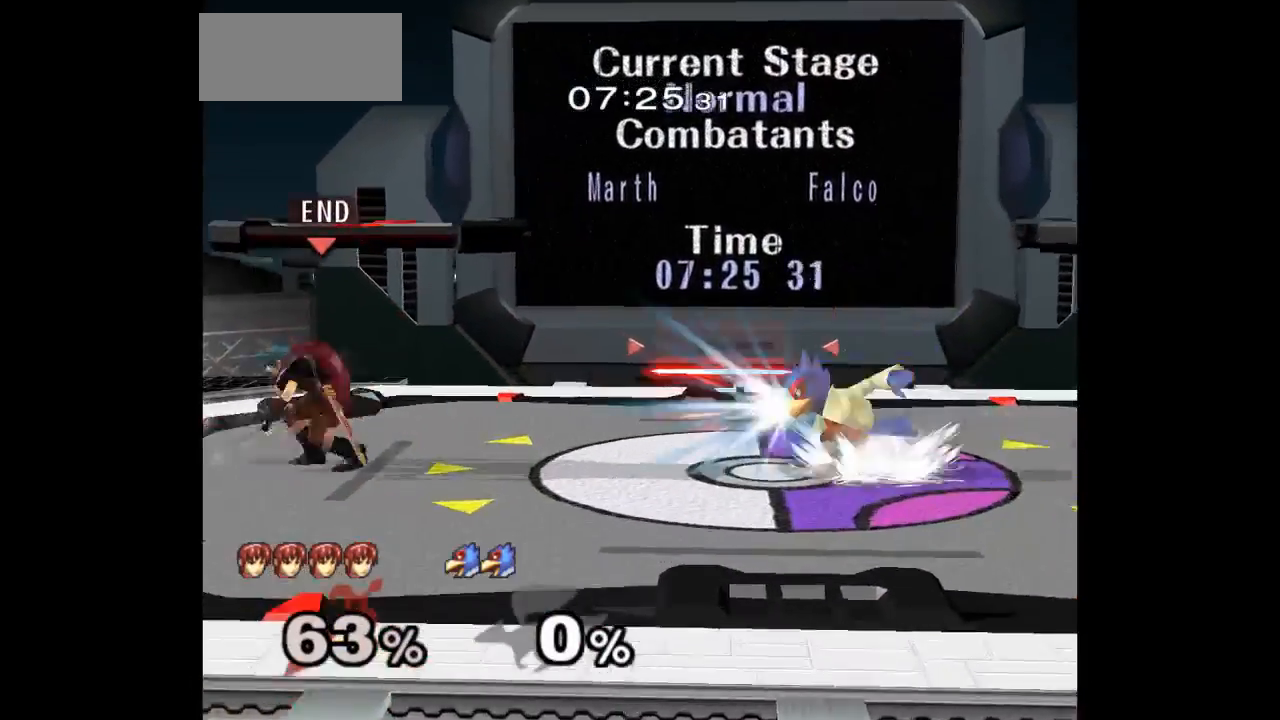
{"buttons": [], "left_stick": "up", "right_stick": "center", "events": [[50, "left_stick", "up-right"], [117, "left_stick", "left"], [500, "left_stick", "up"]]}
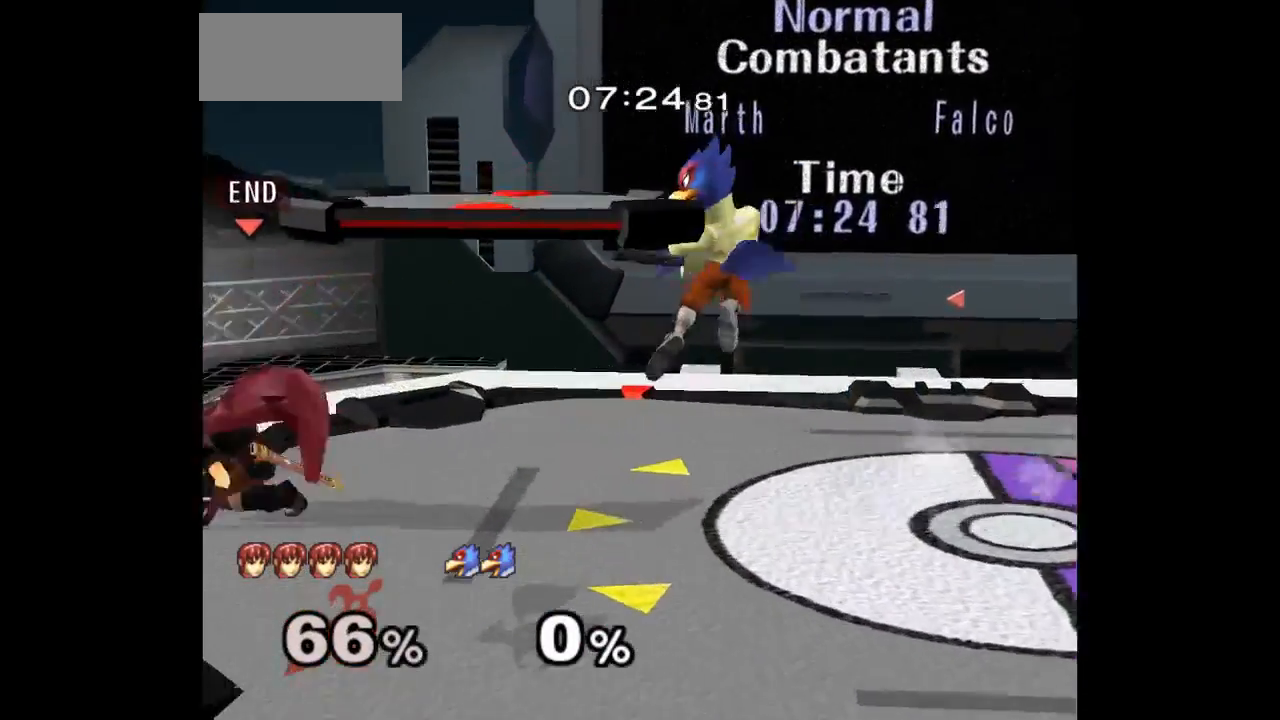
{"buttons": [], "left_stick": "center", "right_stick": "center", "events": [[33, "L1", "down"], [33, "left_stick", "down"], [217, "L1", "up"], [217, "left_stick", "center"]]}
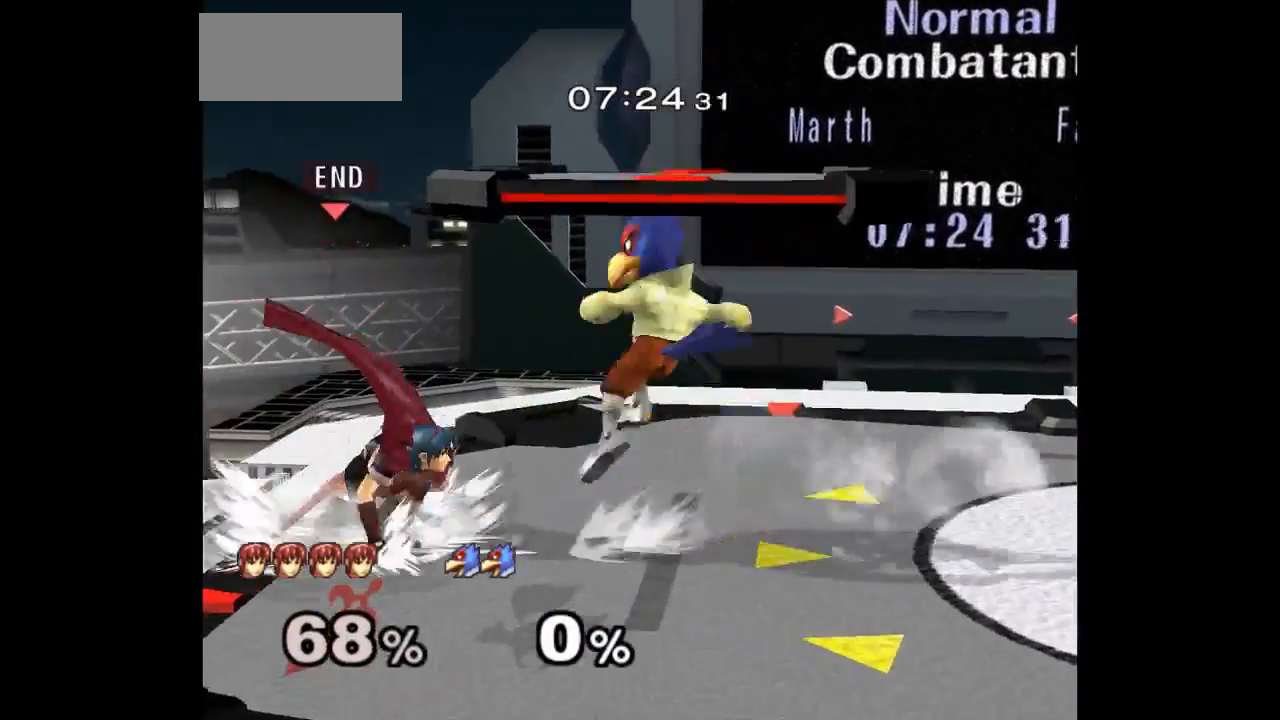
{"buttons": ["L1"], "left_stick": "center", "right_stick": "center", "events": [[150, "L1", "down"], [400, "A", "down"], [483, "A", "up"]]}
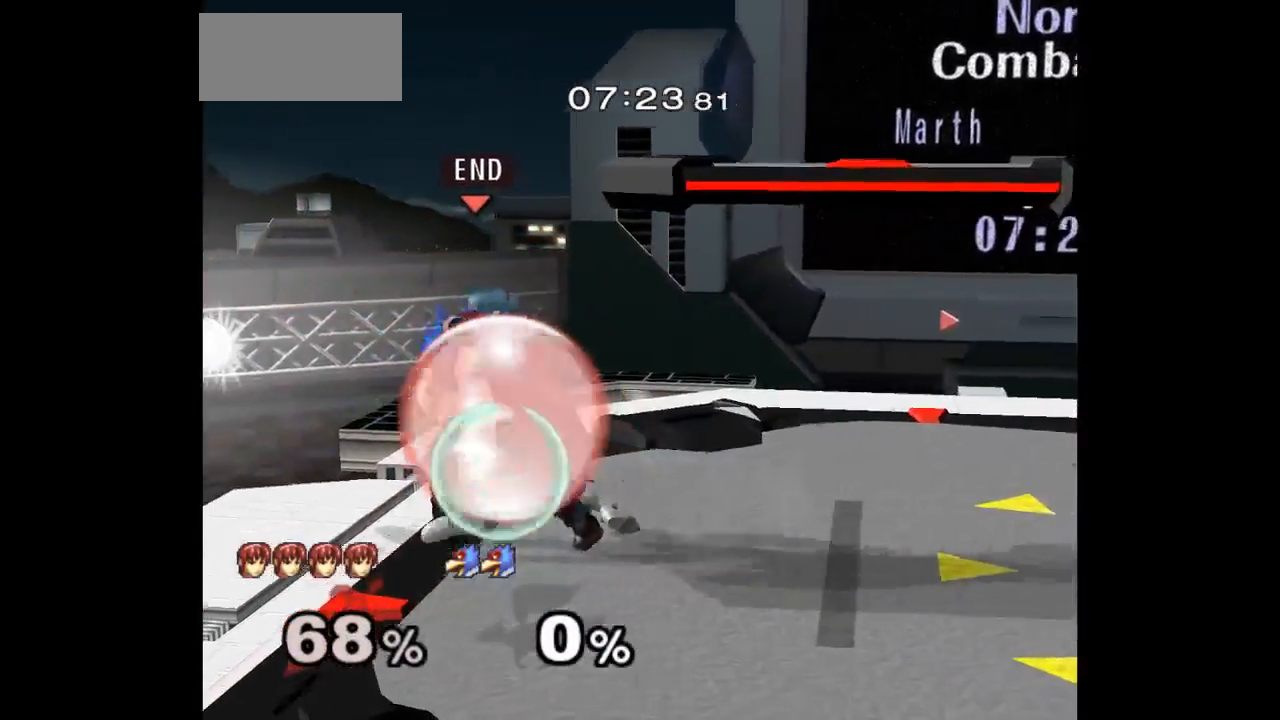
{"buttons": [], "left_stick": "center", "right_stick": "center", "events": [[83, "left_stick", "down"], [267, "left_stick", "center"], [383, "L1", "up"]]}
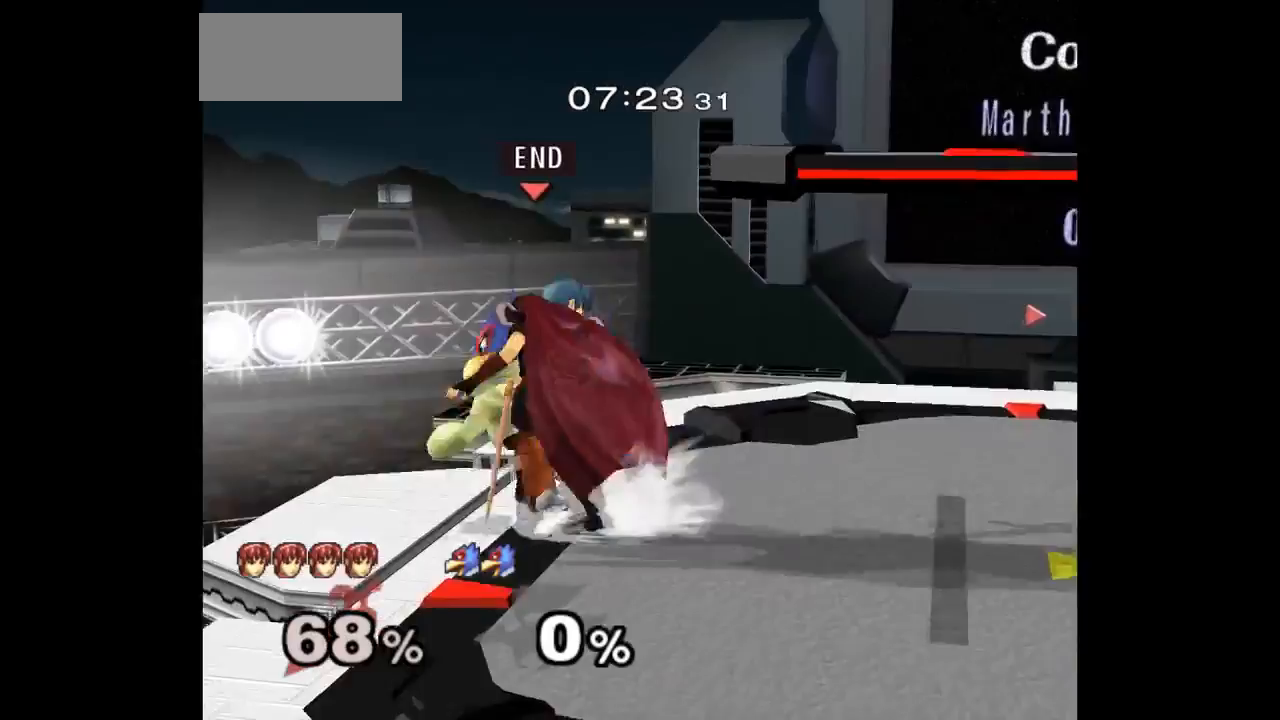
{"buttons": ["L1"], "left_stick": "down-left", "right_stick": "center", "events": [[83, "left_stick", "right"], [367, "left_stick", "up"], [450, "L1", "down"], [450, "left_stick", "down-left"]]}
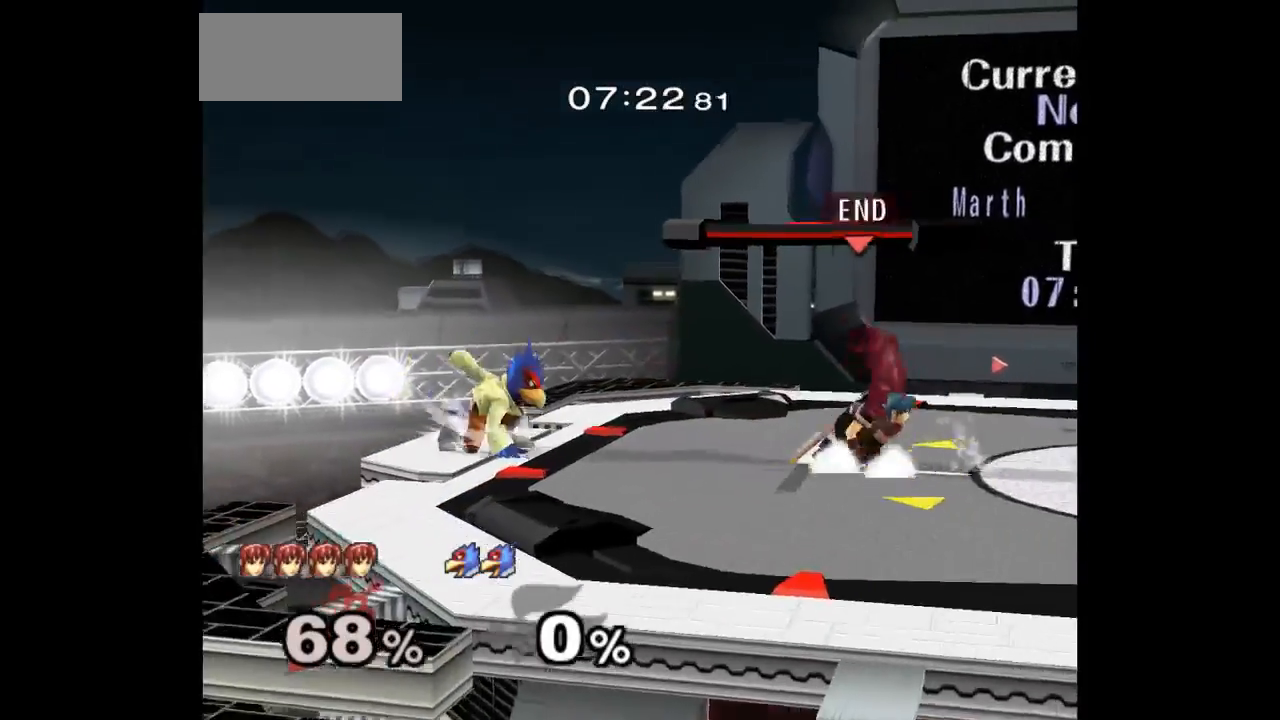
{"buttons": ["B"], "left_stick": "center", "right_stick": "center", "events": [[67, "left_stick", "center"], [83, "L1", "up"], [167, "left_stick", "left"], [267, "B", "down"], [350, "left_stick", "up-left"], [400, "B", "up"], [450, "left_stick", "center"], [467, "B", "down"]]}
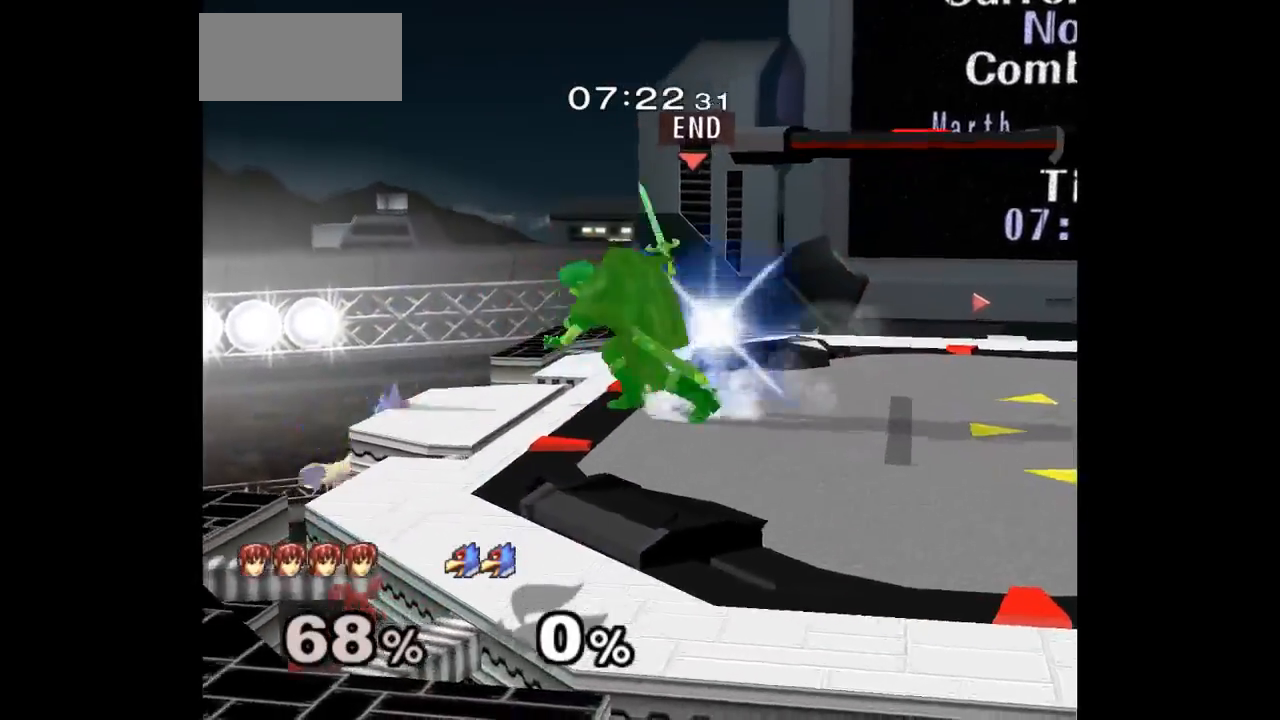
{"buttons": [], "left_stick": "down-right", "right_stick": "center", "events": [[67, "B", "up"], [150, "left_stick", "down"], [300, "A", "down"], [417, "A", "up"], [467, "left_stick", "down-right"]]}
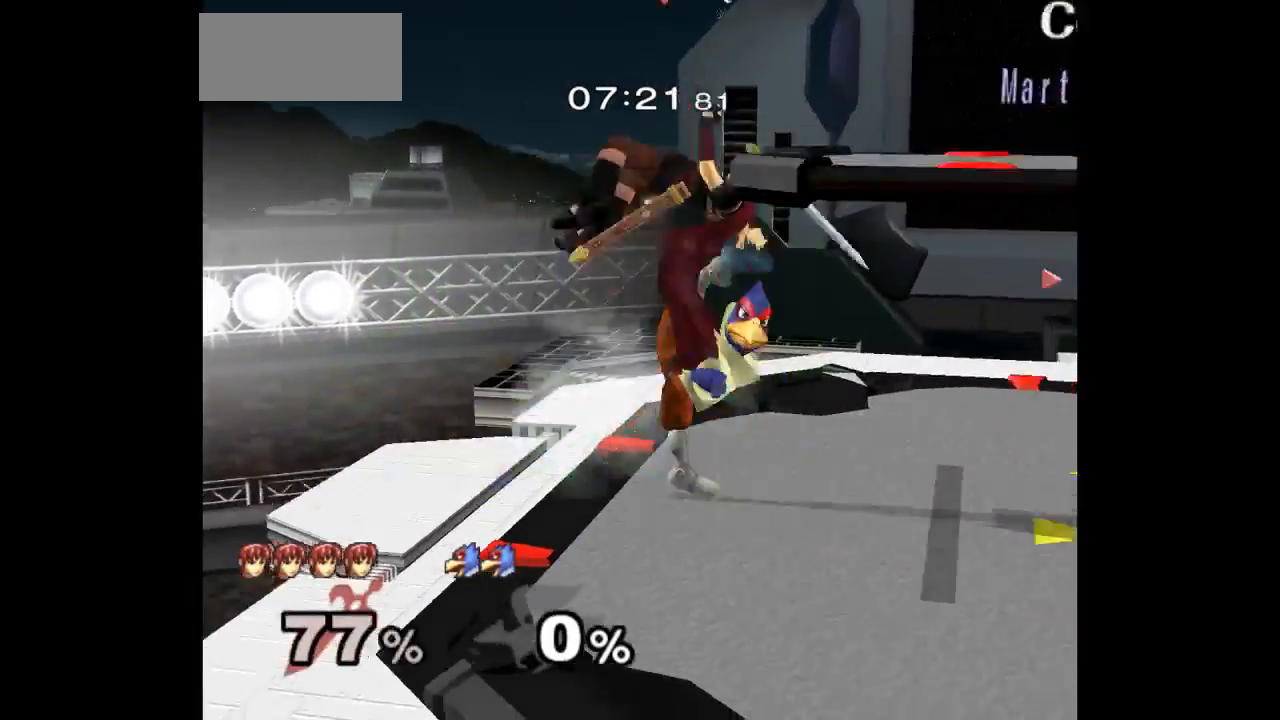
{"buttons": [], "left_stick": "right", "right_stick": "center", "events": [[100, "left_stick", "right"]]}
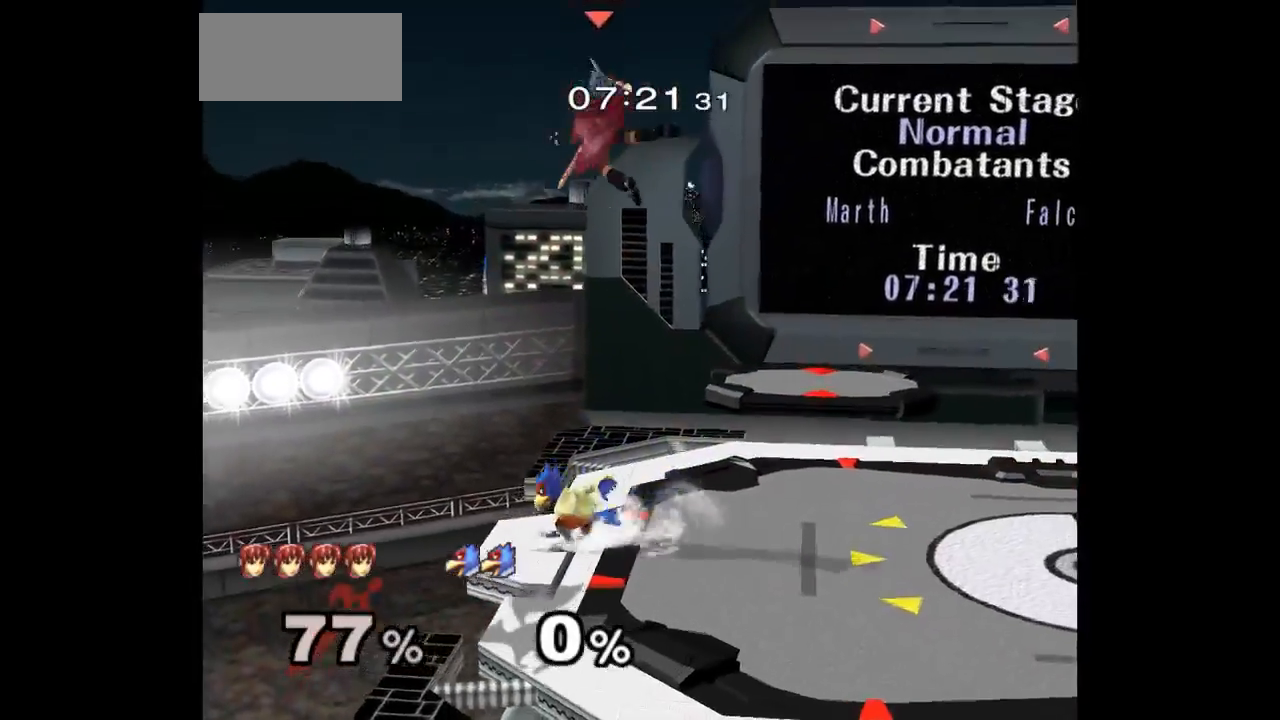
{"buttons": [], "left_stick": "up", "right_stick": "center", "events": [[100, "left_stick", "left"], [433, "left_stick", "up"]]}
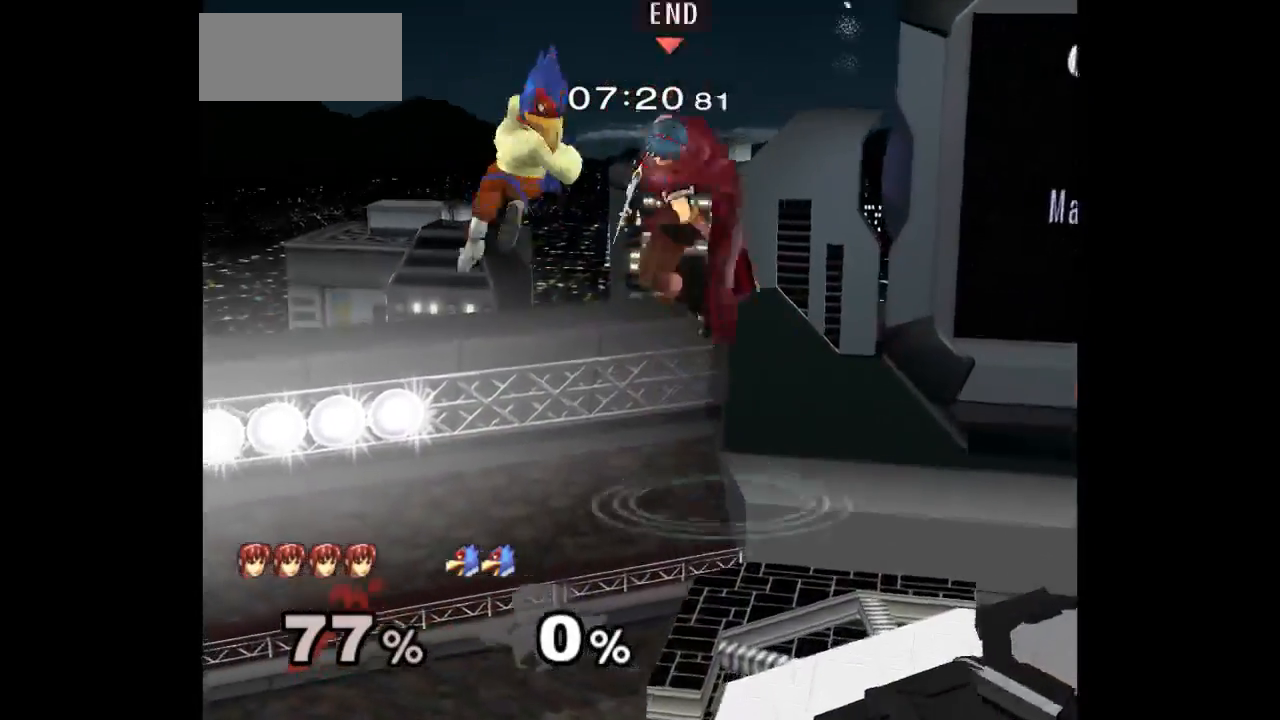
{"buttons": [], "left_stick": "down-right", "right_stick": "center", "events": [[17, "left_stick", "up-right"], [400, "left_stick", "down-right"]]}
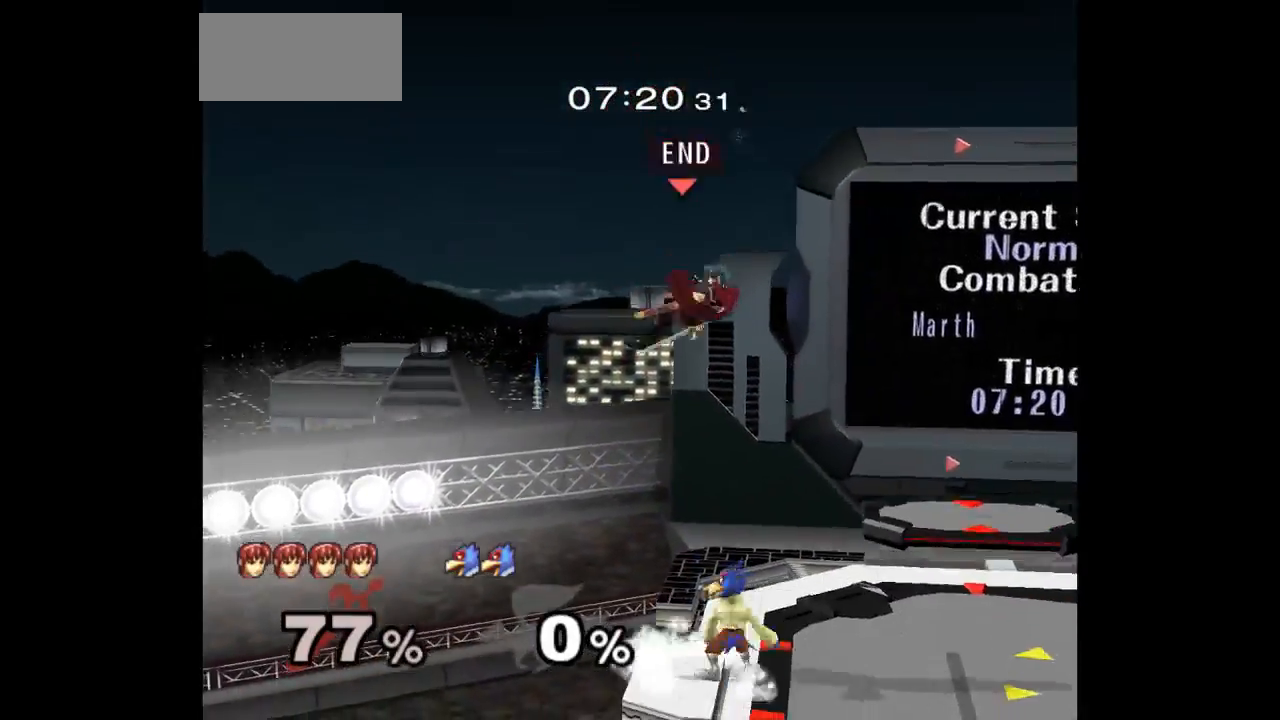
{"buttons": ["A", "Z"], "left_stick": "center", "right_stick": "center", "events": [[83, "left_stick", "down"], [150, "A", "down"], [150, "Z", "down"], [233, "left_stick", "right"], [250, "A", "up"], [250, "Z", "up"], [300, "A", "down"], [300, "Z", "down"], [367, "A", "up"], [367, "Z", "up"], [417, "A", "down"], [417, "Z", "down"], [500, "left_stick", "center"]]}
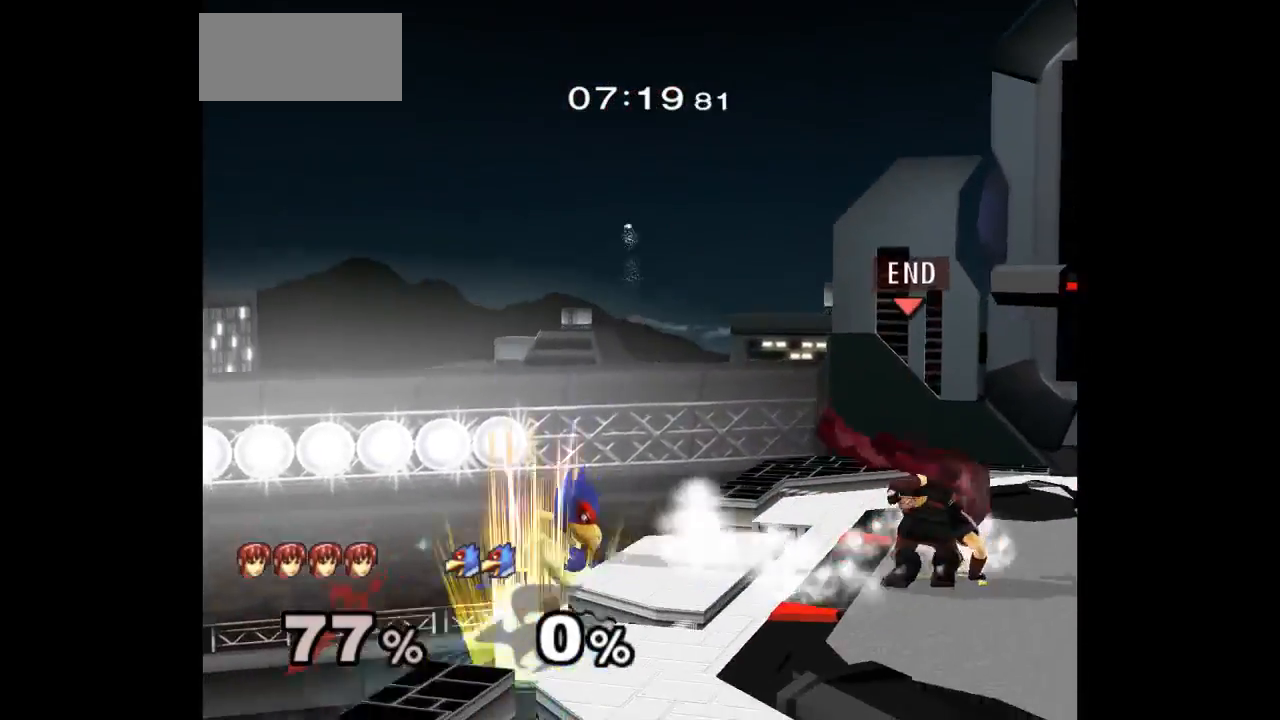
{"buttons": [], "left_stick": "center", "right_stick": "center", "events": [[67, "Z", "up"], [83, "A", "up"], [233, "left_stick", "up"], [300, "left_stick", "down-right"], [317, "L1", "down"], [450, "L1", "up"], [450, "left_stick", "center"]]}
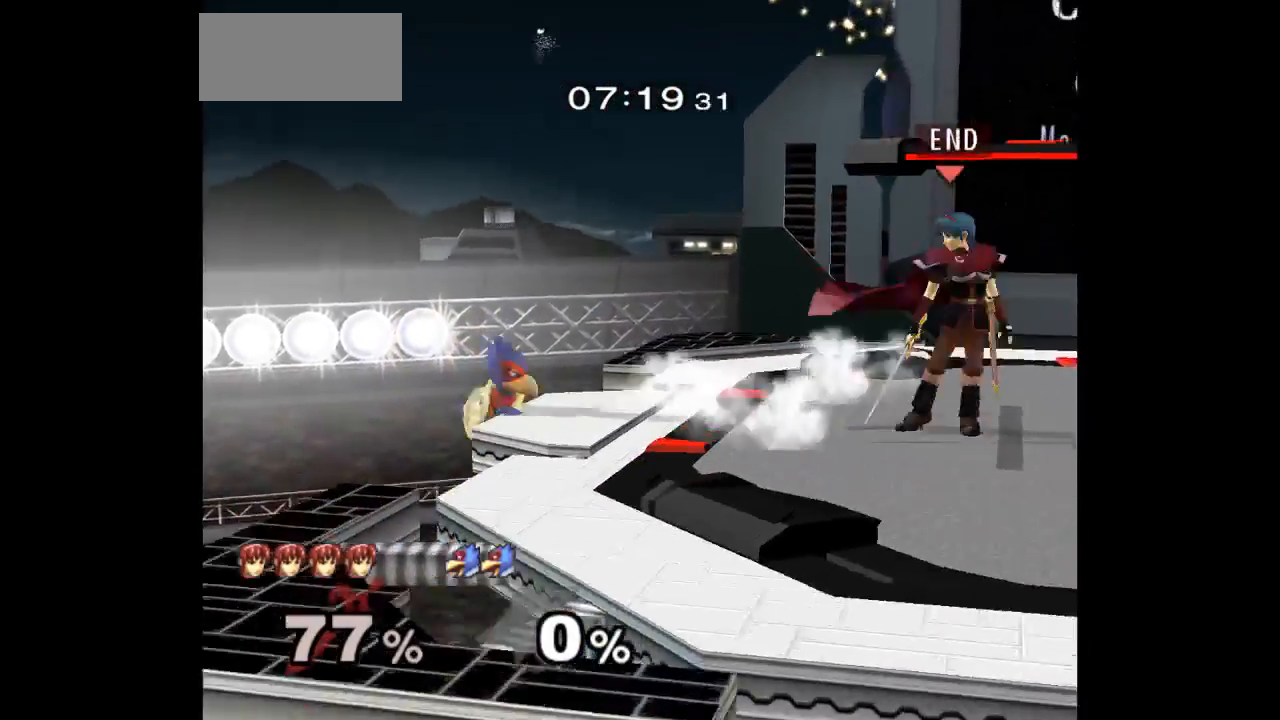
{"buttons": [], "left_stick": "left", "right_stick": "center", "events": [[50, "left_stick", "left"], [133, "left_stick", "right"], [233, "left_stick", "center"], [350, "left_stick", "left"]]}
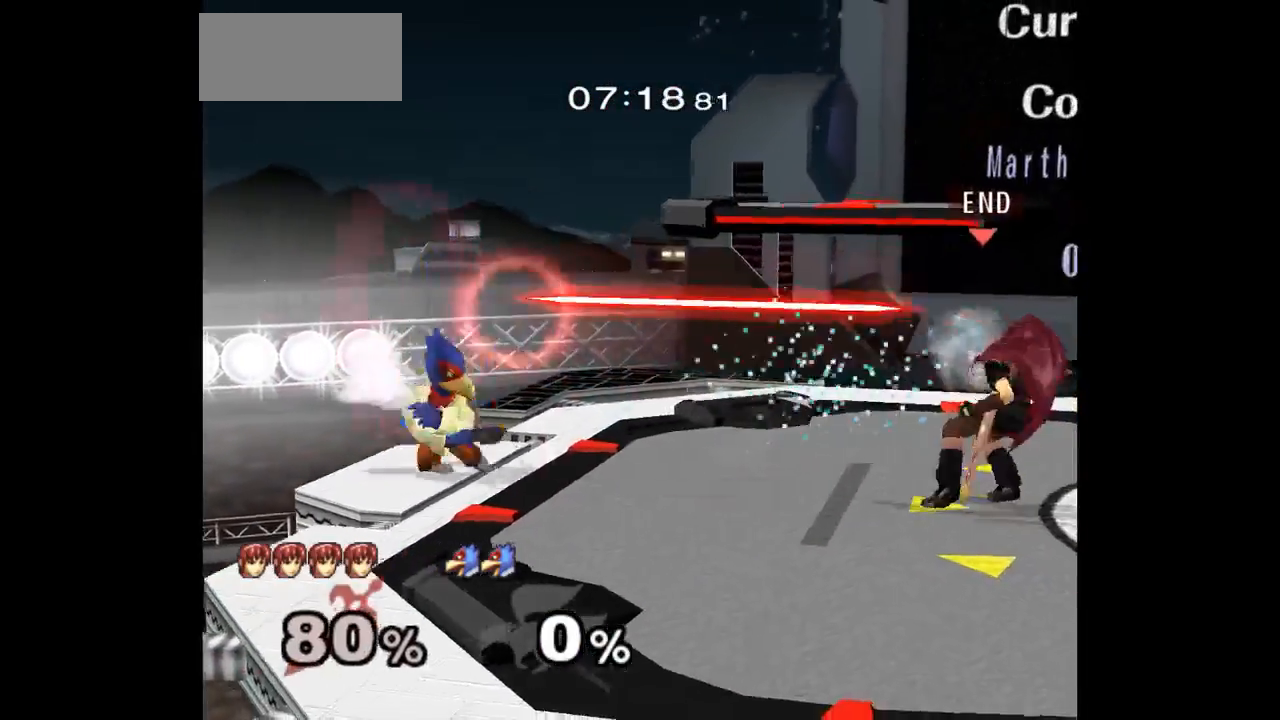
{"buttons": ["L1"], "left_stick": "down-right", "right_stick": "center", "events": [[100, "L1", "down"], [383, "L1", "up"], [383, "left_stick", "up"], [450, "L1", "down"], [450, "left_stick", "down-right"]]}
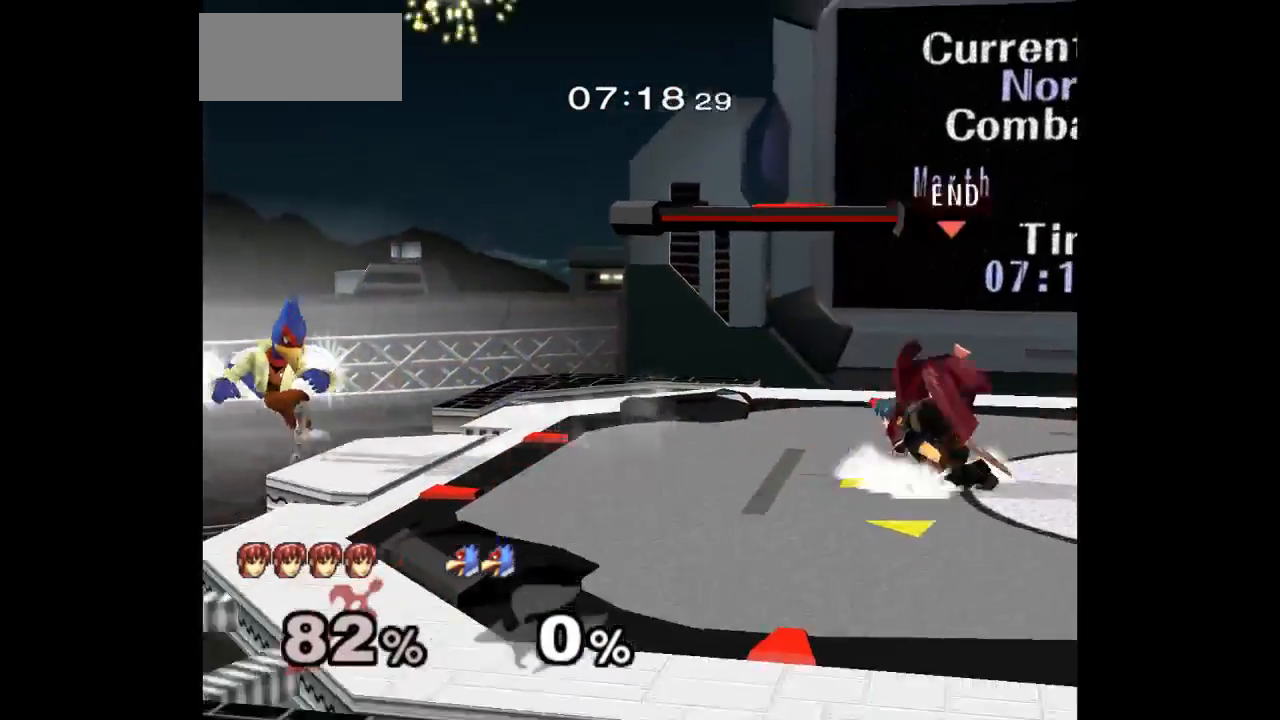
{"buttons": [], "left_stick": "left", "right_stick": "center", "events": [[100, "L1", "up"], [100, "left_stick", "center"], [150, "left_stick", "left"], [250, "left_stick", "right"], [333, "left_stick", "left"]]}
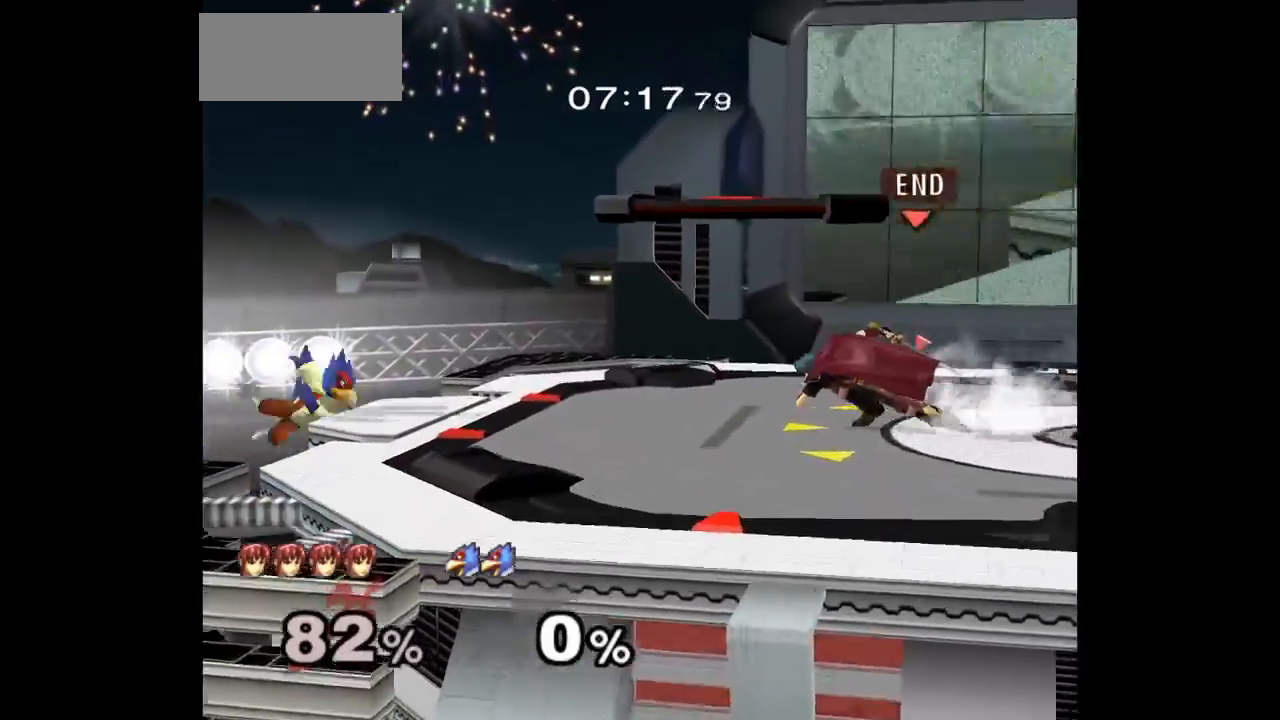
{"buttons": ["A"], "left_stick": "center", "right_stick": "center", "events": [[217, "left_stick", "down-left"], [300, "A", "down"], [400, "A", "up"], [417, "left_stick", "center"], [450, "A", "down"]]}
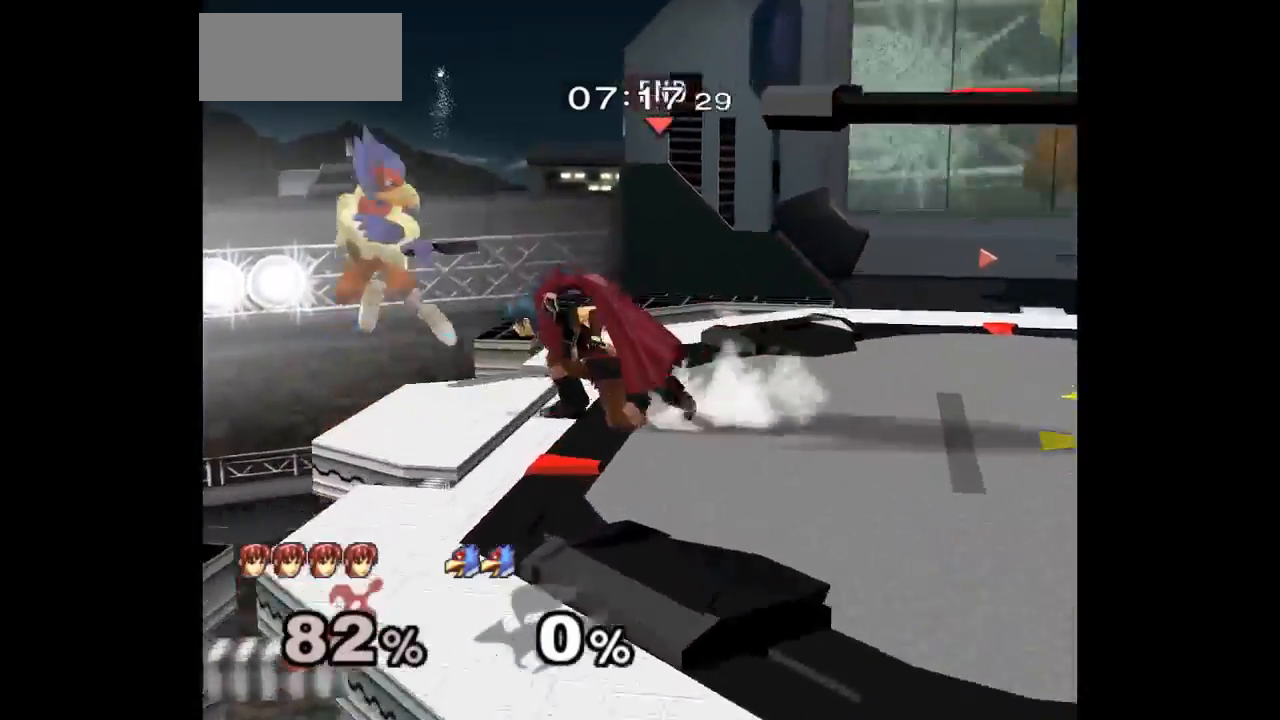
{"buttons": ["Z"], "left_stick": "up", "right_stick": "center", "events": [[83, "A", "up"], [167, "left_stick", "right"], [383, "left_stick", "up-left"], [417, "Z", "down"], [467, "left_stick", "up"]]}
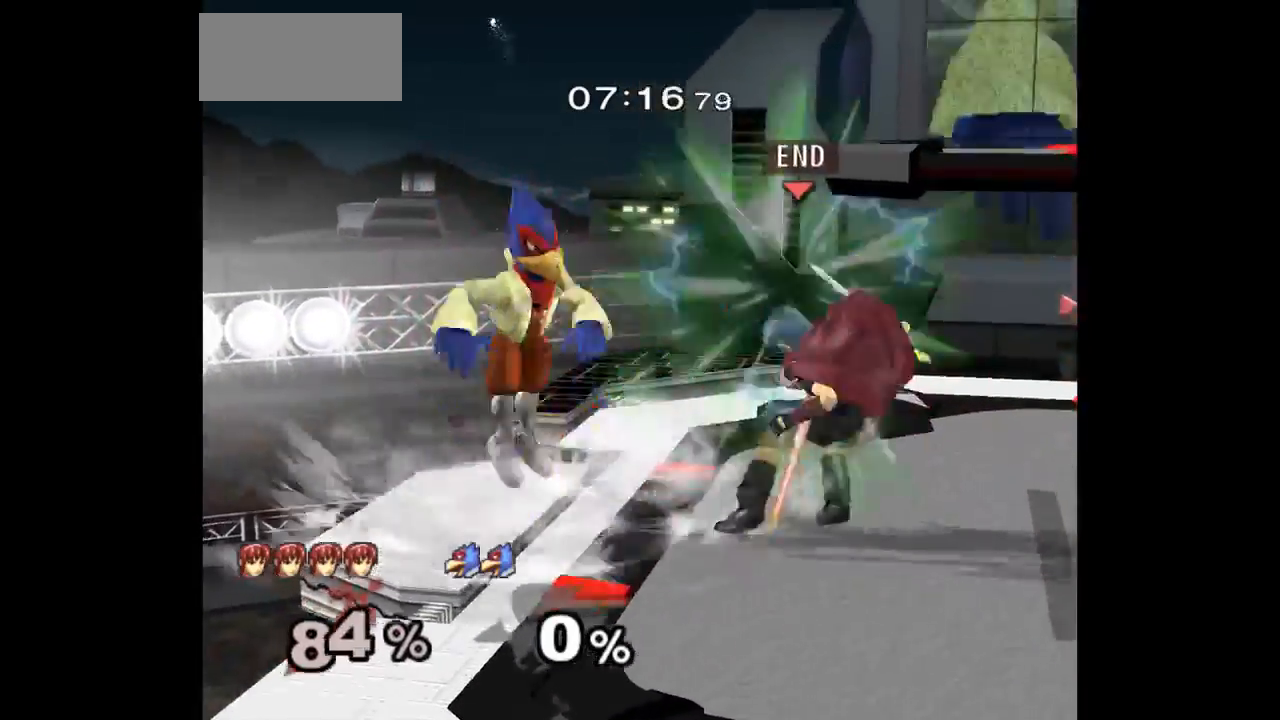
{"buttons": ["L1"], "left_stick": "down", "right_stick": "center", "events": [[33, "Z", "up"], [167, "left_stick", "down-left"], [200, "L1", "down"], [267, "left_stick", "down"]]}
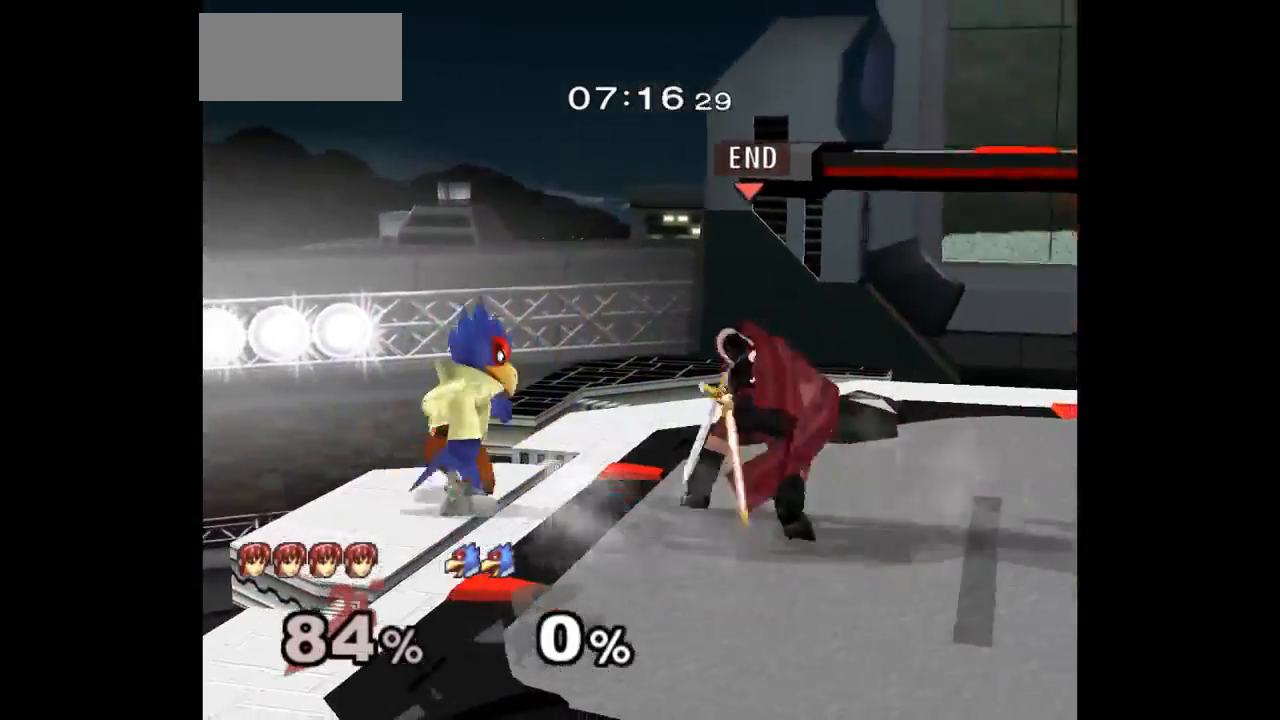
{"buttons": [], "left_stick": "right", "right_stick": "center", "events": [[117, "L1", "up"], [183, "left_stick", "up"], [267, "A", "down"], [267, "left_stick", "down-left"], [317, "A", "up"], [383, "left_stick", "right"]]}
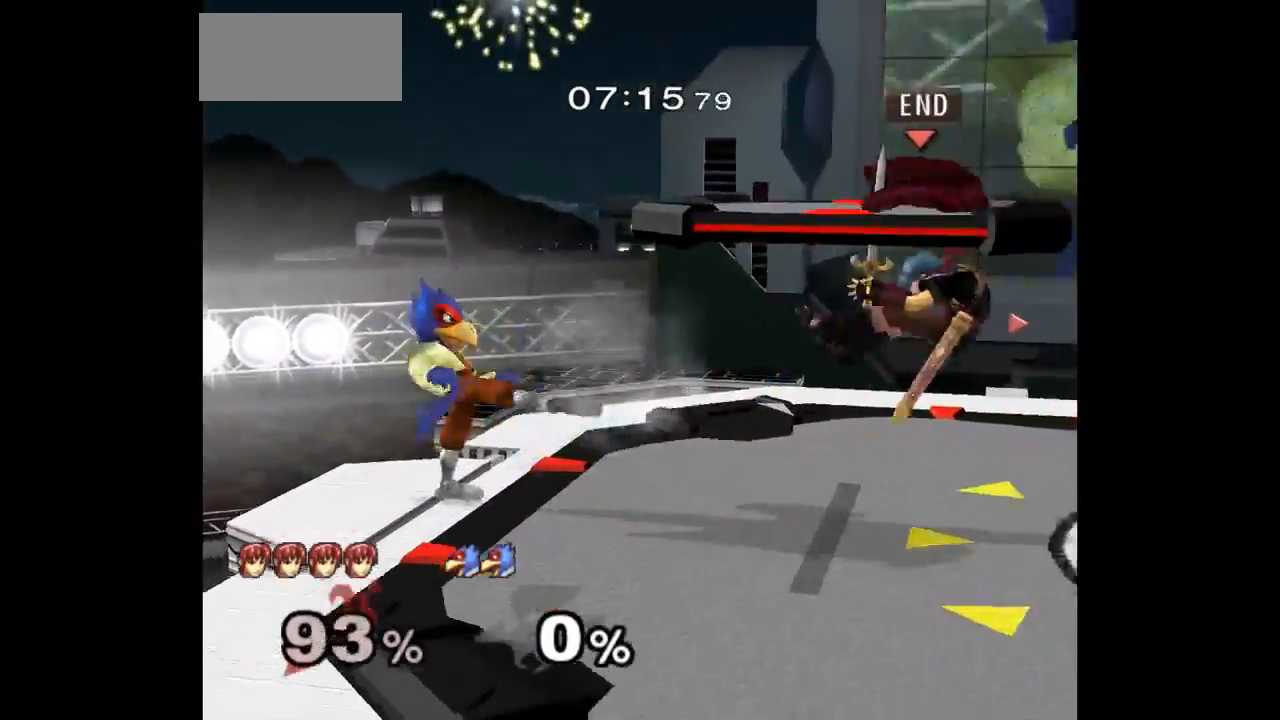
{"buttons": [], "left_stick": "center", "right_stick": "center", "events": [[200, "left_stick", "center"], [217, "L1", "down"], [383, "L1", "up"]]}
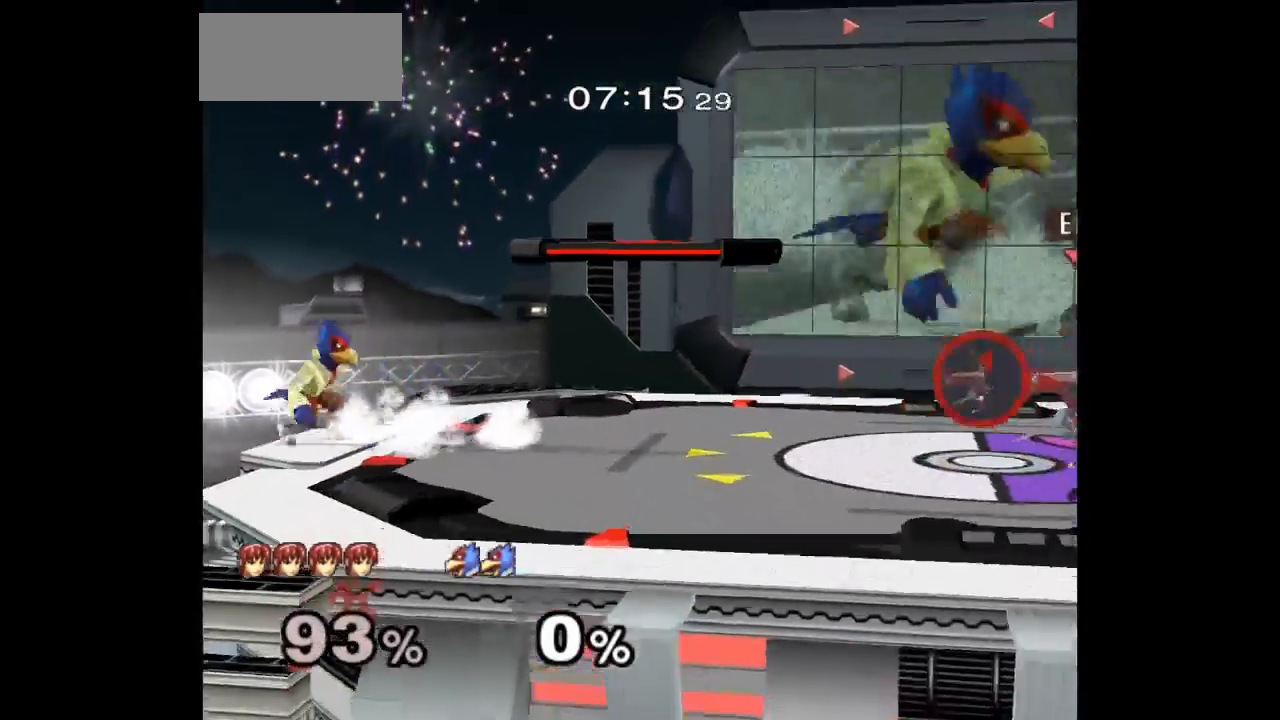
{"buttons": [], "left_stick": "left", "right_stick": "center", "events": [[317, "left_stick", "down-left"], [400, "left_stick", "left"]]}
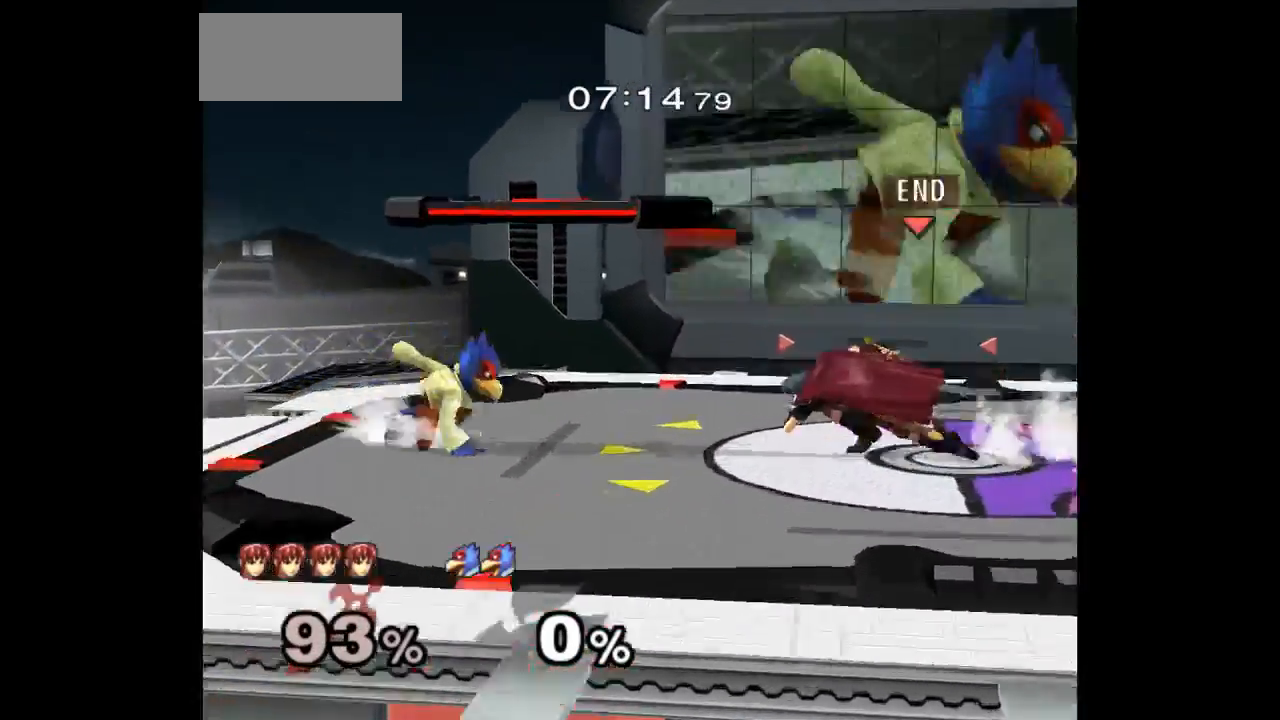
{"buttons": [], "left_stick": "center", "right_stick": "center", "events": [[150, "B", "down"], [150, "left_stick", "down"], [217, "B", "up"], [317, "left_stick", "center"]]}
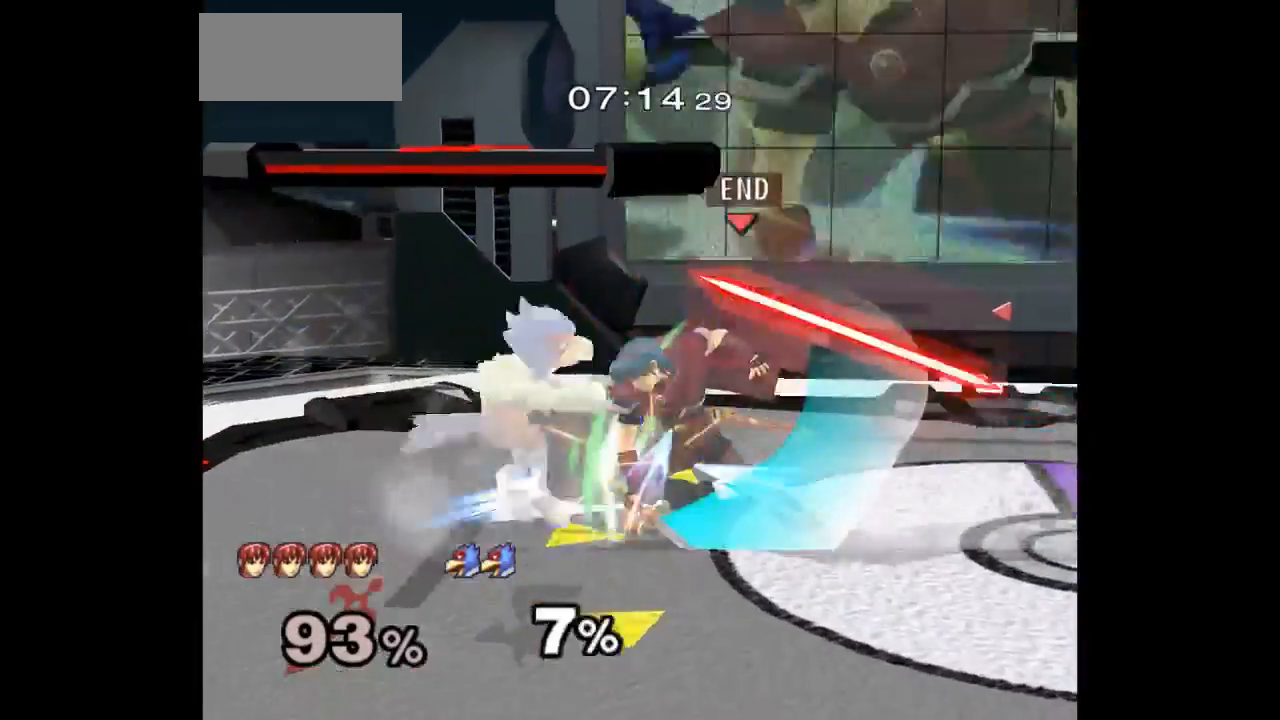
{"buttons": [], "left_stick": "center", "right_stick": "center", "events": []}